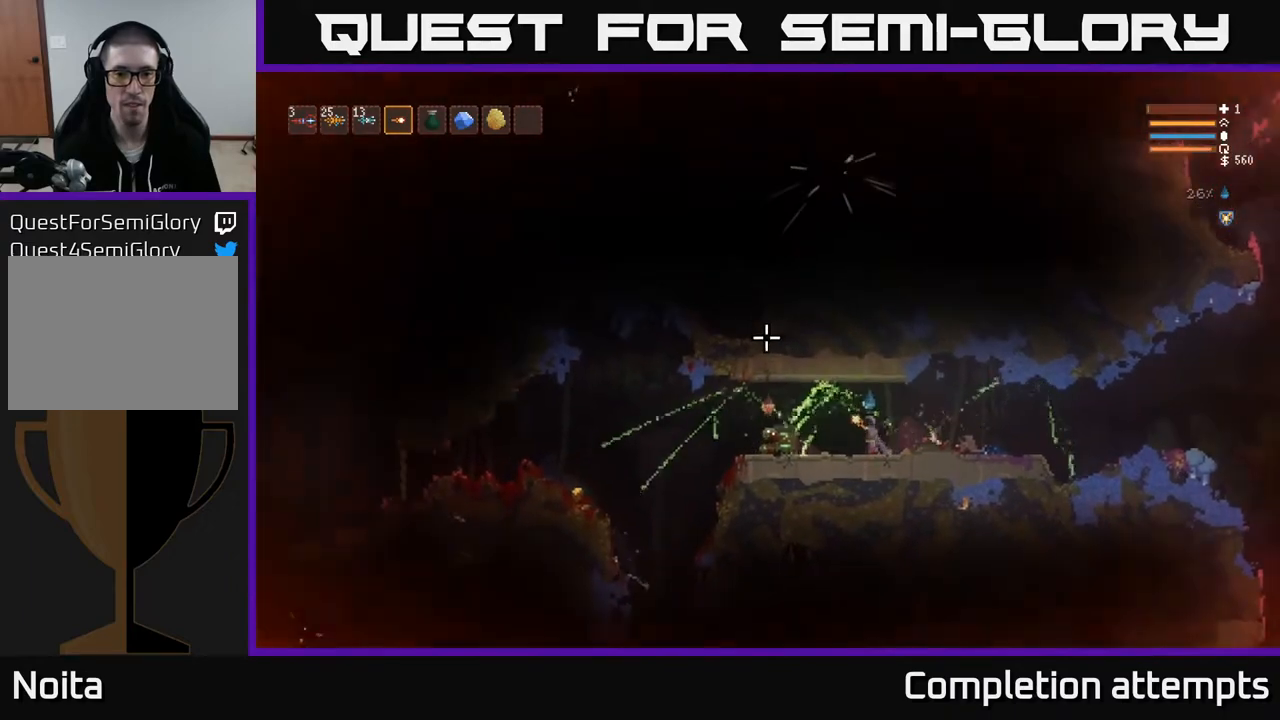
Gameplay with a controller (Xbox layout); each line is a JSON object with the inputs held at the frame after it. "events" lists button and stick changes between this image and that frame as [ms after this image, input, new state], when the widget could be followed in between.
{"buttons": ["R2"], "left_stick": "right", "right_stick": "up-left", "events": [[283, "left_stick", "right"]]}
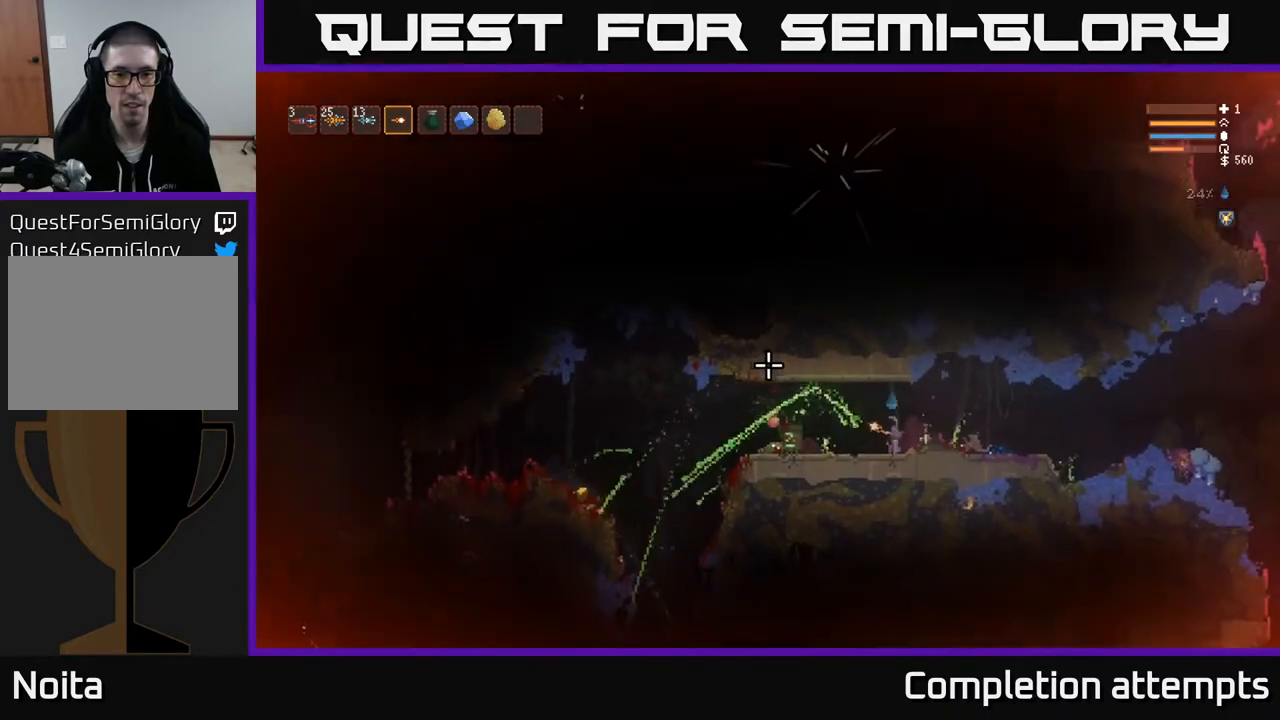
{"buttons": [], "left_stick": "left", "right_stick": "left", "events": [[133, "right_stick", "left"], [233, "L2", "down"], [250, "left_stick", "center"], [300, "left_stick", "left"], [317, "R2", "up"], [367, "L2", "up"]]}
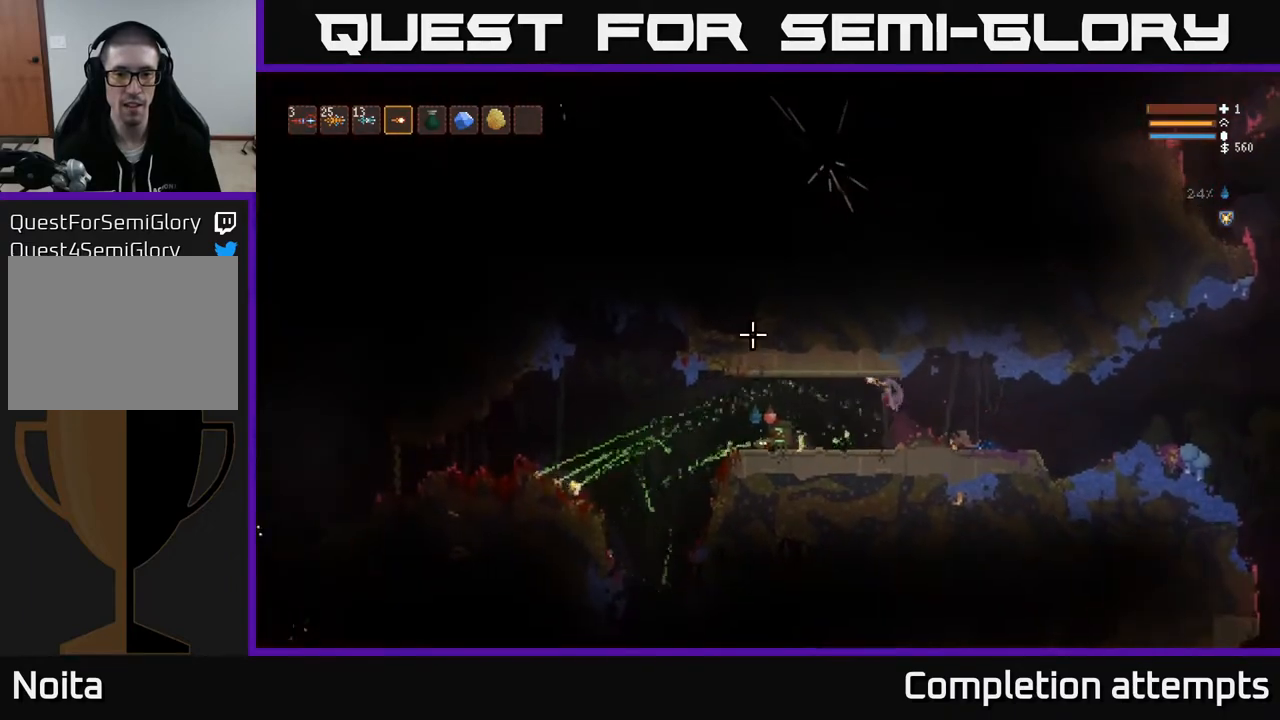
{"buttons": ["R2"], "left_stick": "center", "right_stick": "up-left", "events": [[33, "right_stick", "up-left"], [117, "R2", "down"], [350, "left_stick", "center"]]}
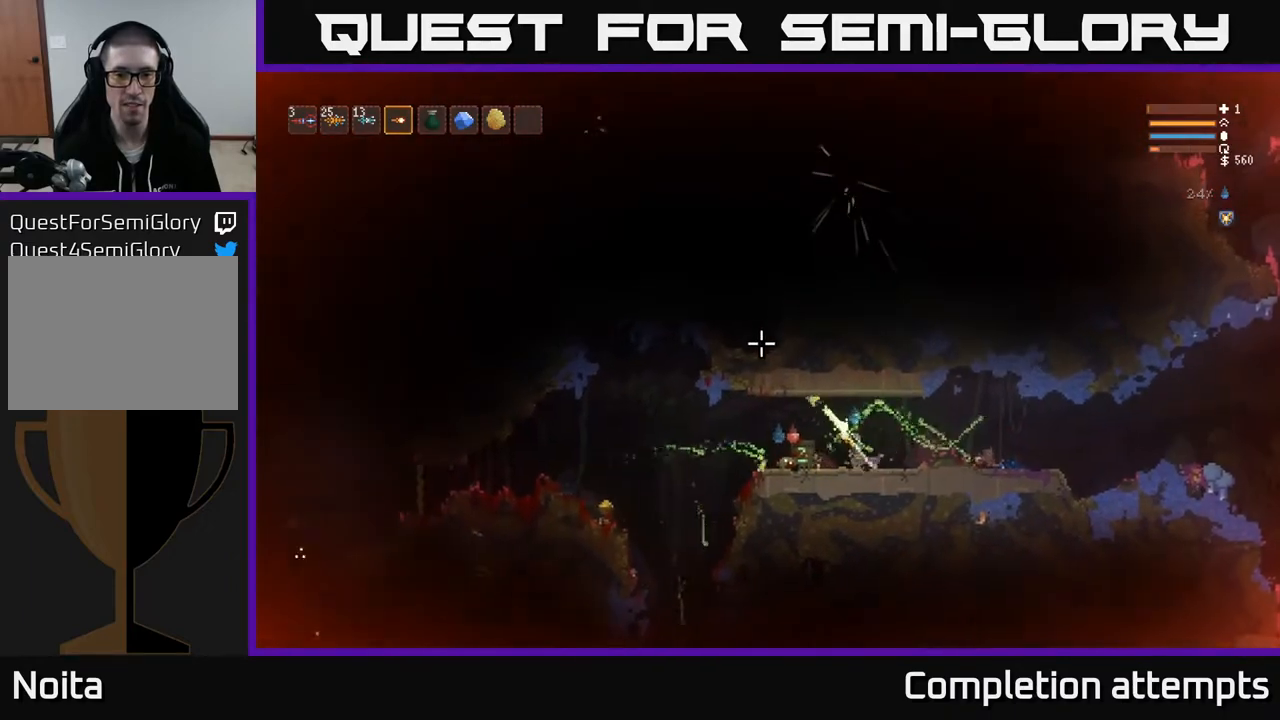
{"buttons": ["R2"], "left_stick": "center", "right_stick": "up-left", "events": [[17, "left_stick", "left"], [117, "left_stick", "center"]]}
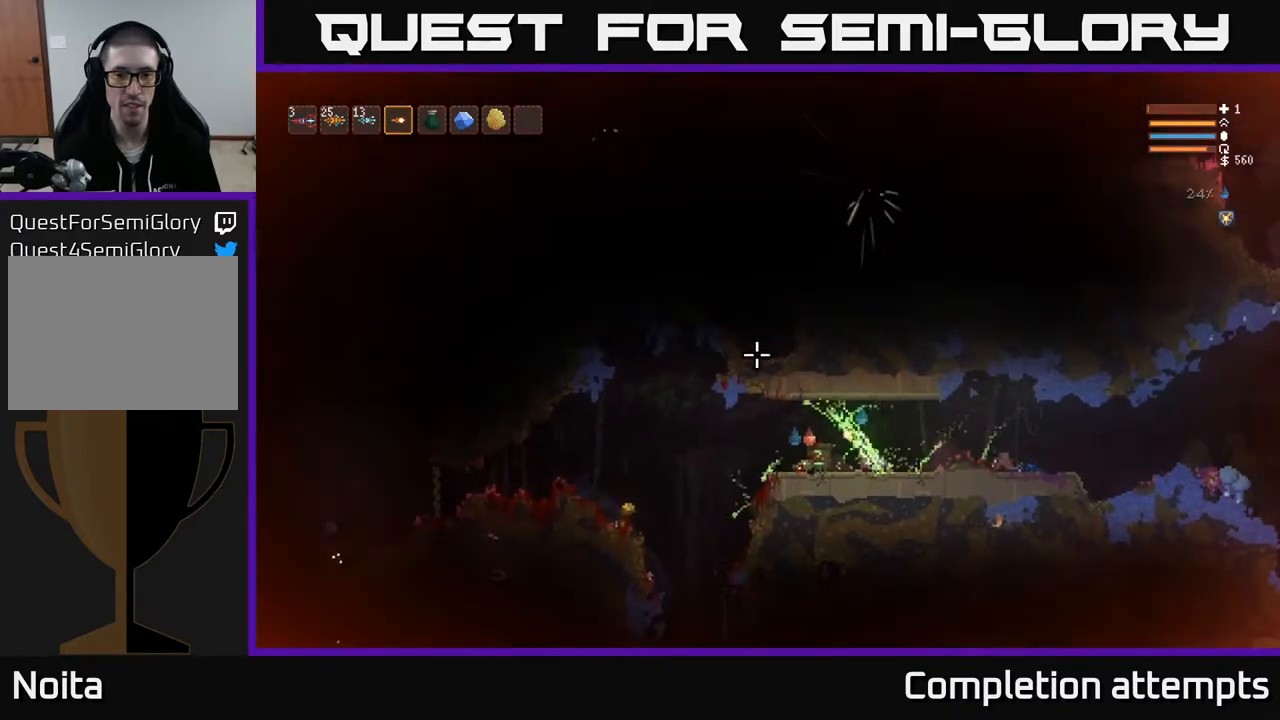
{"buttons": ["R2"], "left_stick": "right", "right_stick": "up-left", "events": [[83, "left_stick", "right"]]}
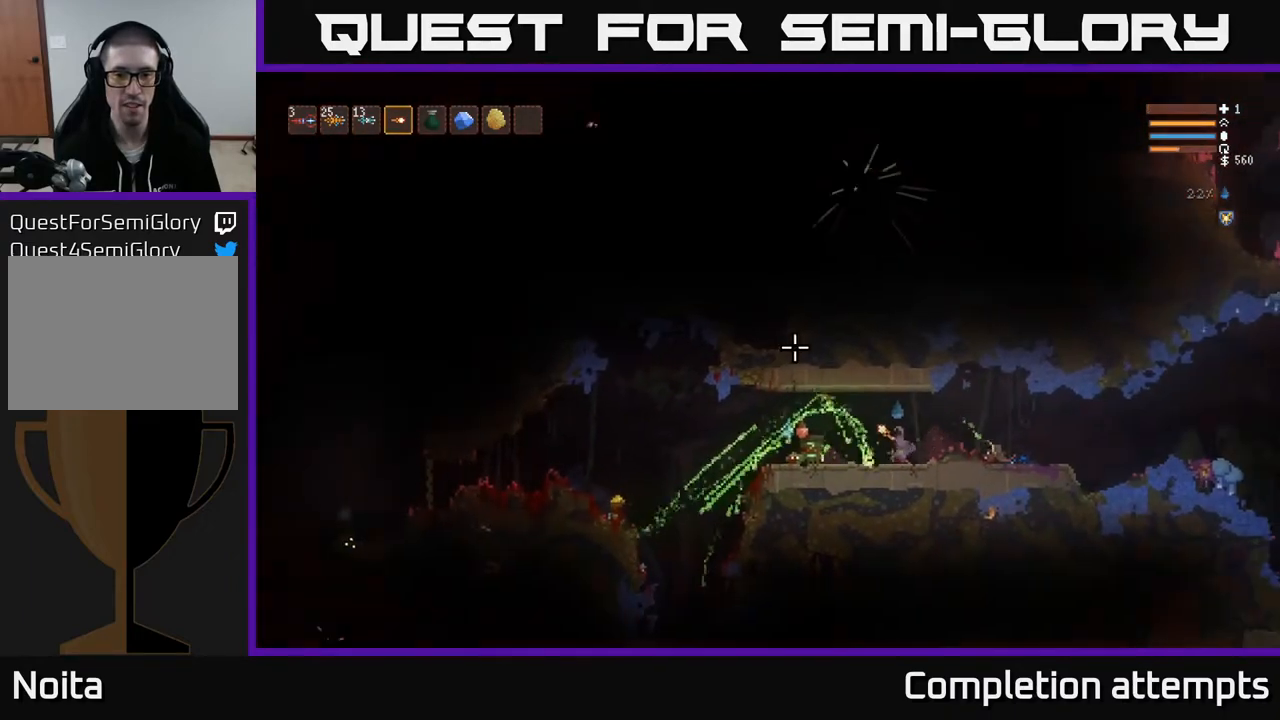
{"buttons": ["R2"], "left_stick": "center", "right_stick": "up-left", "events": [[33, "left_stick", "left"], [167, "left_stick", "center"]]}
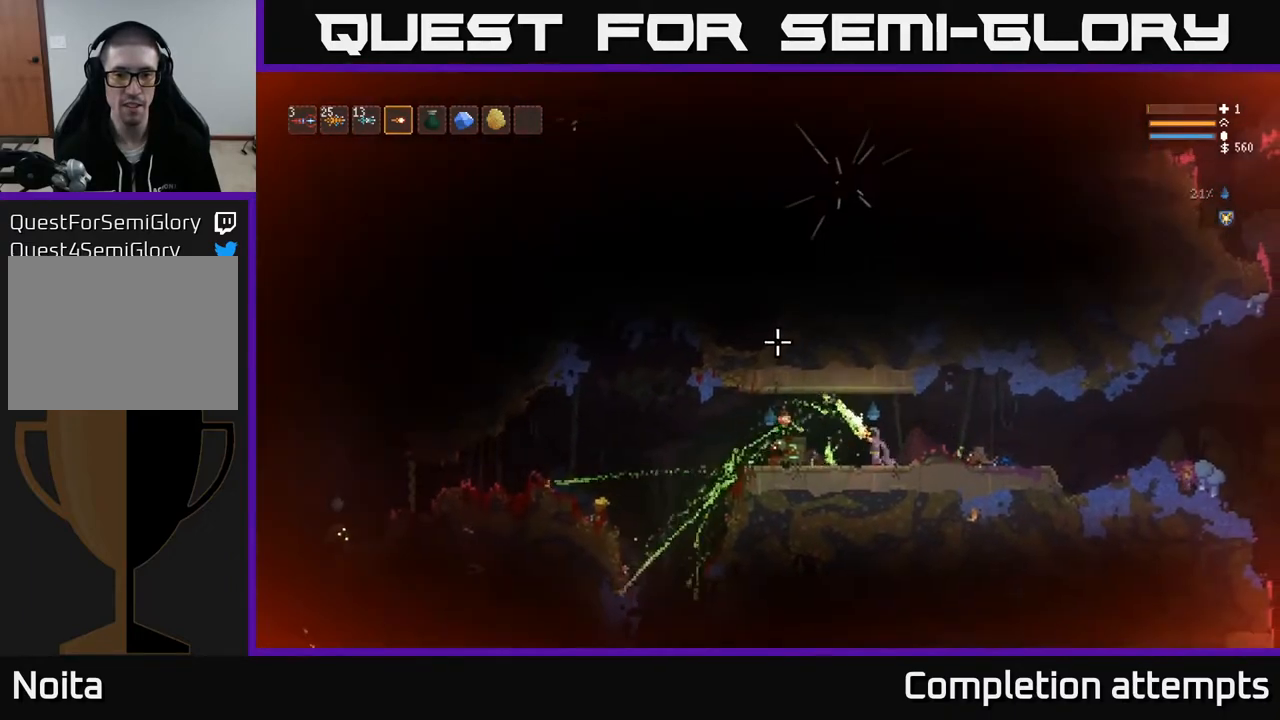
{"buttons": ["R2"], "left_stick": "center", "right_stick": "up-left", "events": []}
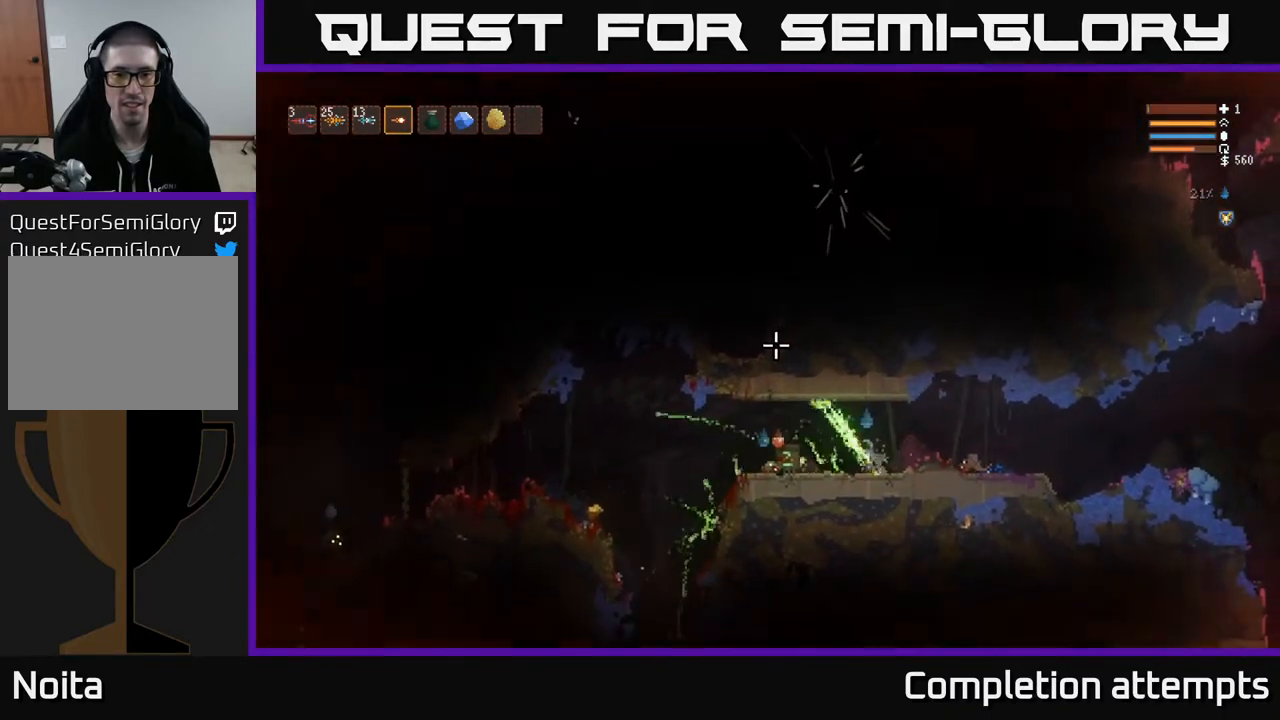
{"buttons": ["R2"], "left_stick": "right", "right_stick": "up-left", "events": [[50, "left_stick", "right"], [217, "left_stick", "left"], [433, "left_stick", "center"], [483, "left_stick", "right"]]}
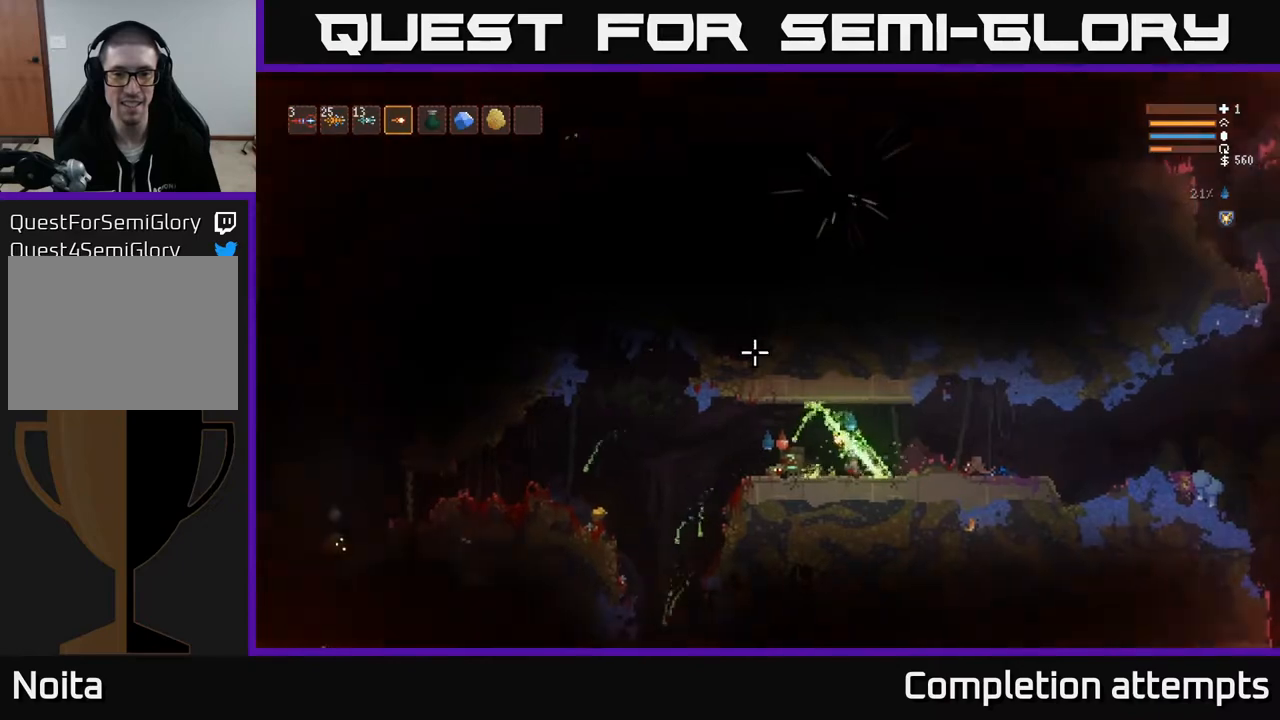
{"buttons": ["R2"], "left_stick": "right", "right_stick": "up-left", "events": []}
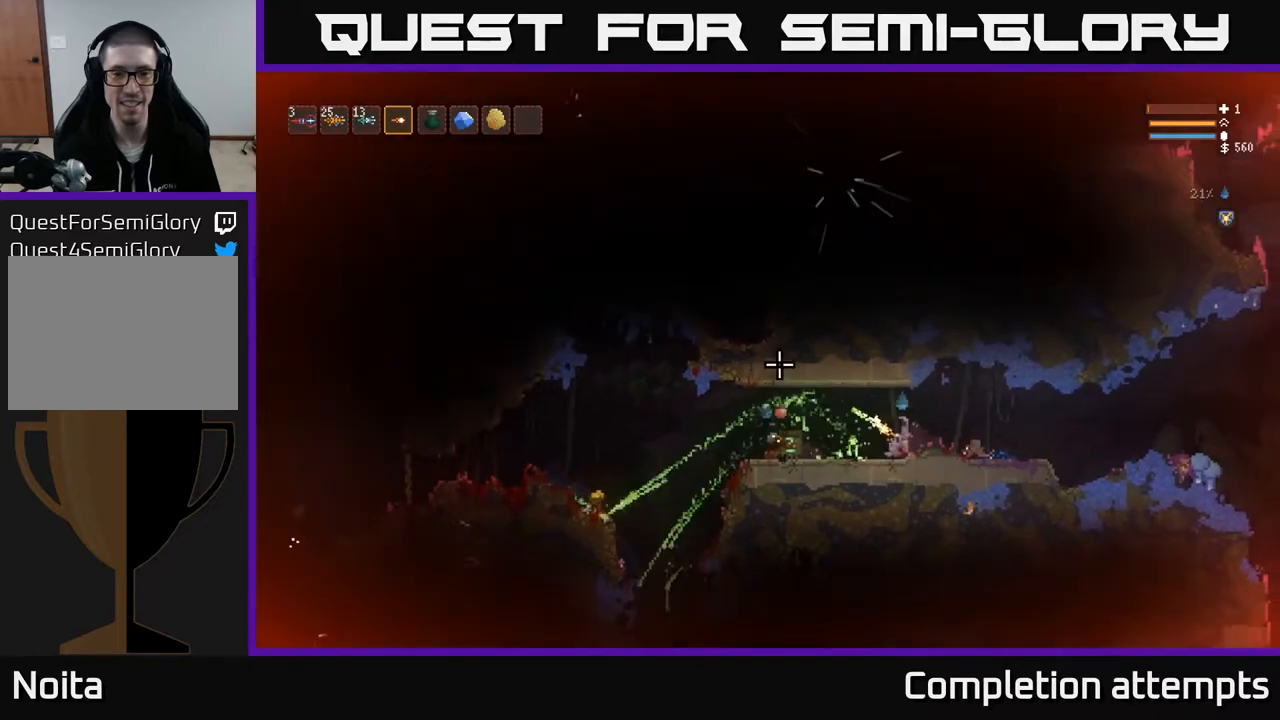
{"buttons": ["R2"], "left_stick": "left", "right_stick": "left", "events": [[33, "left_stick", "center"], [100, "left_stick", "left"], [117, "R2", "up"], [183, "right_stick", "left"], [233, "left_stick", "center"], [267, "L2", "down"], [400, "L2", "up"], [450, "R2", "down"], [450, "left_stick", "left"]]}
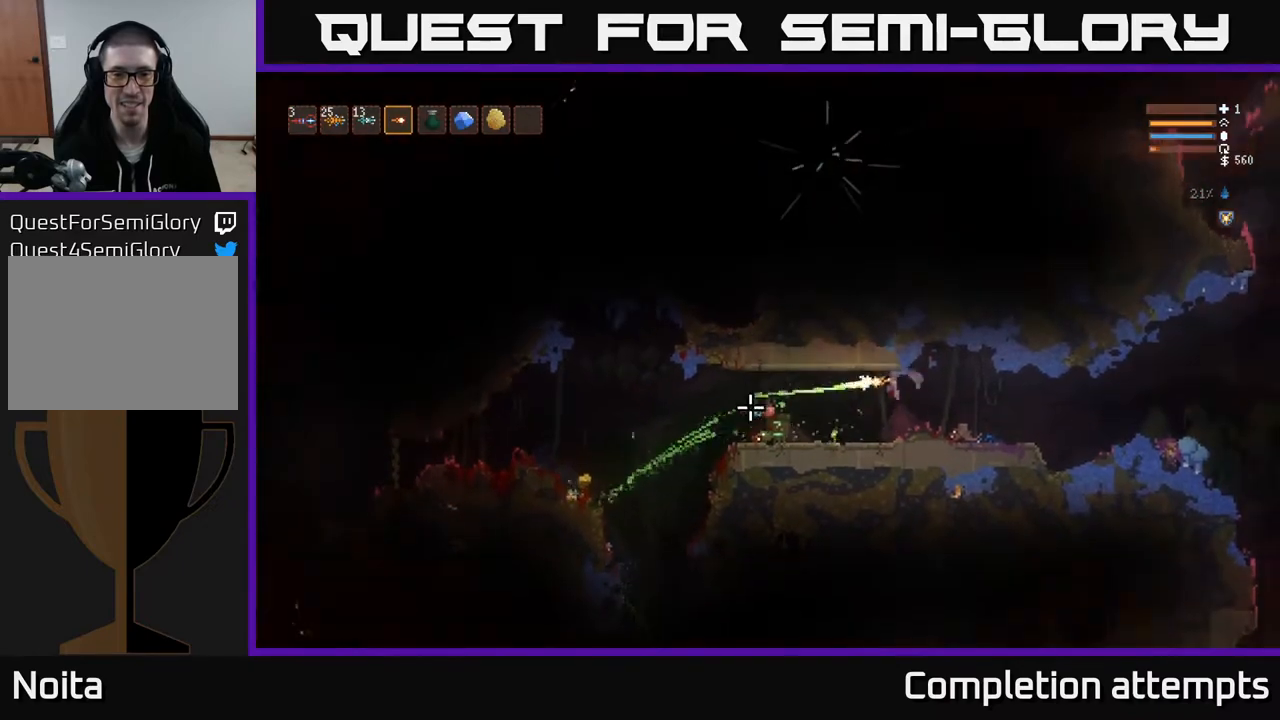
{"buttons": [], "left_stick": "left", "right_stick": "left", "events": [[50, "left_stick", "center"], [83, "R2", "up"], [217, "R2", "down"], [250, "left_stick", "right"], [367, "R2", "up"], [467, "left_stick", "left"]]}
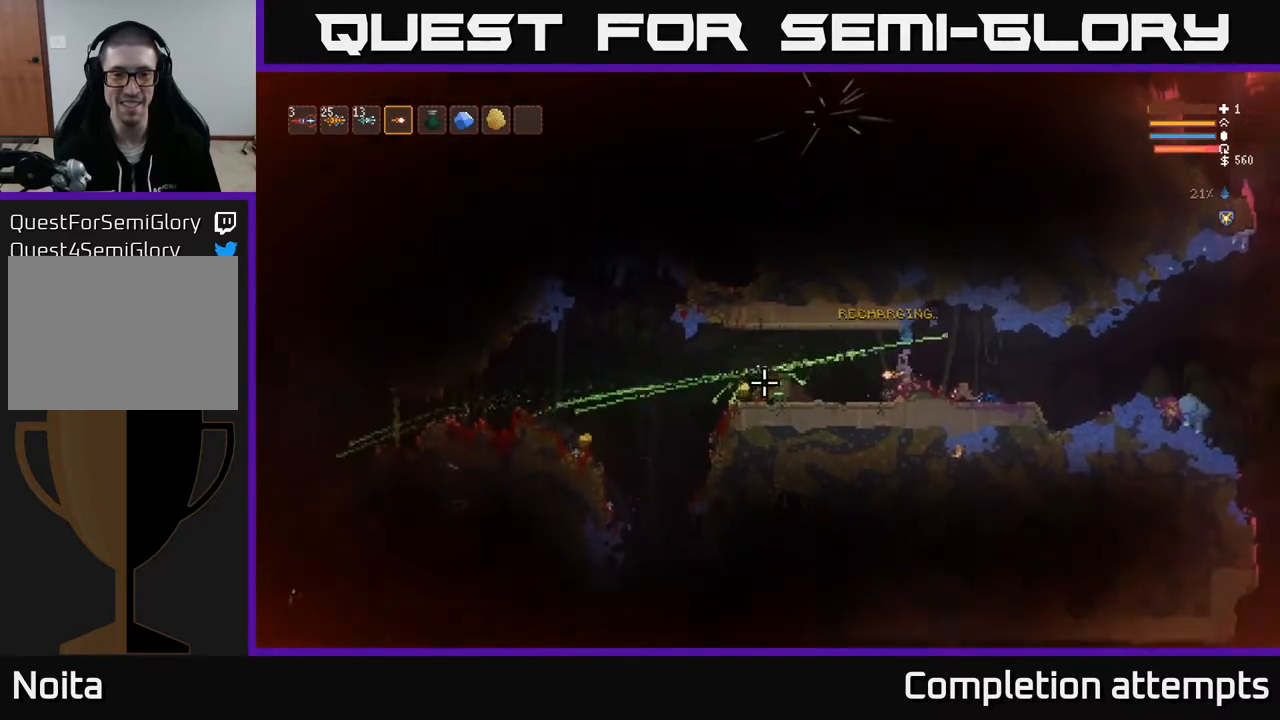
{"buttons": [], "left_stick": "left", "right_stick": "left", "events": []}
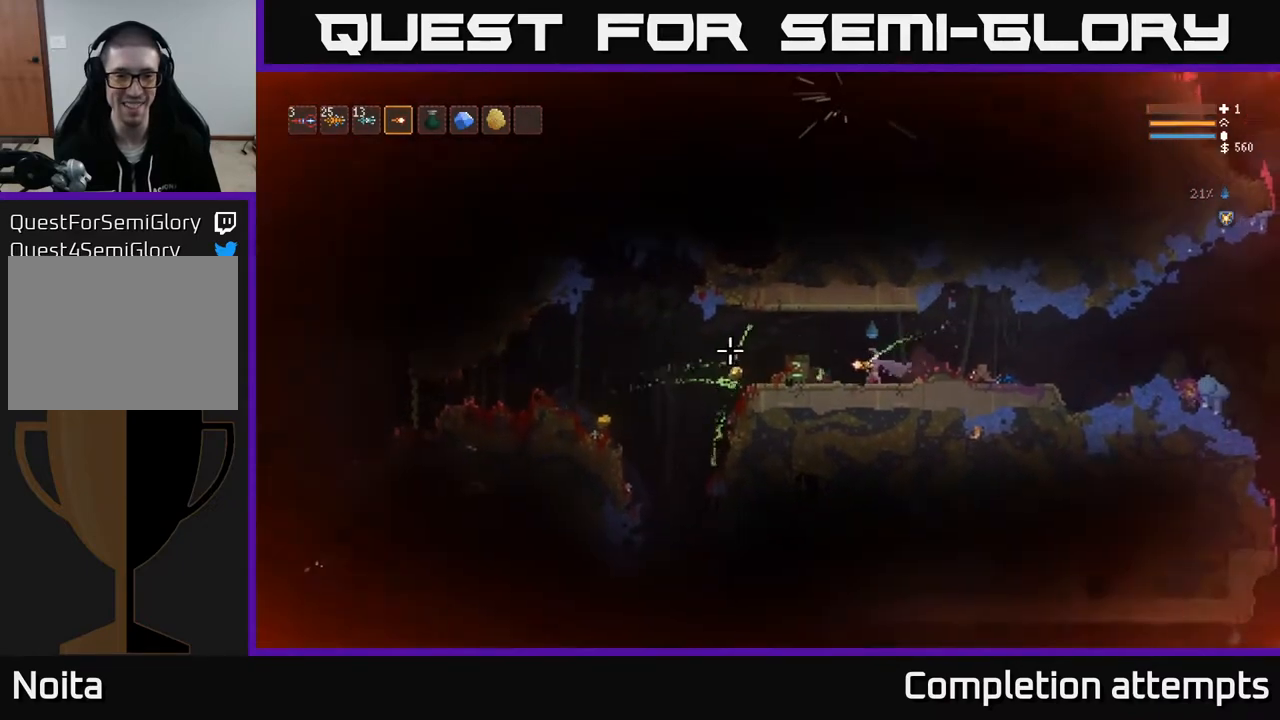
{"buttons": [], "left_stick": "left", "right_stick": "down-left", "events": [[50, "L2", "down"], [167, "L2", "up"], [317, "right_stick", "down-left"]]}
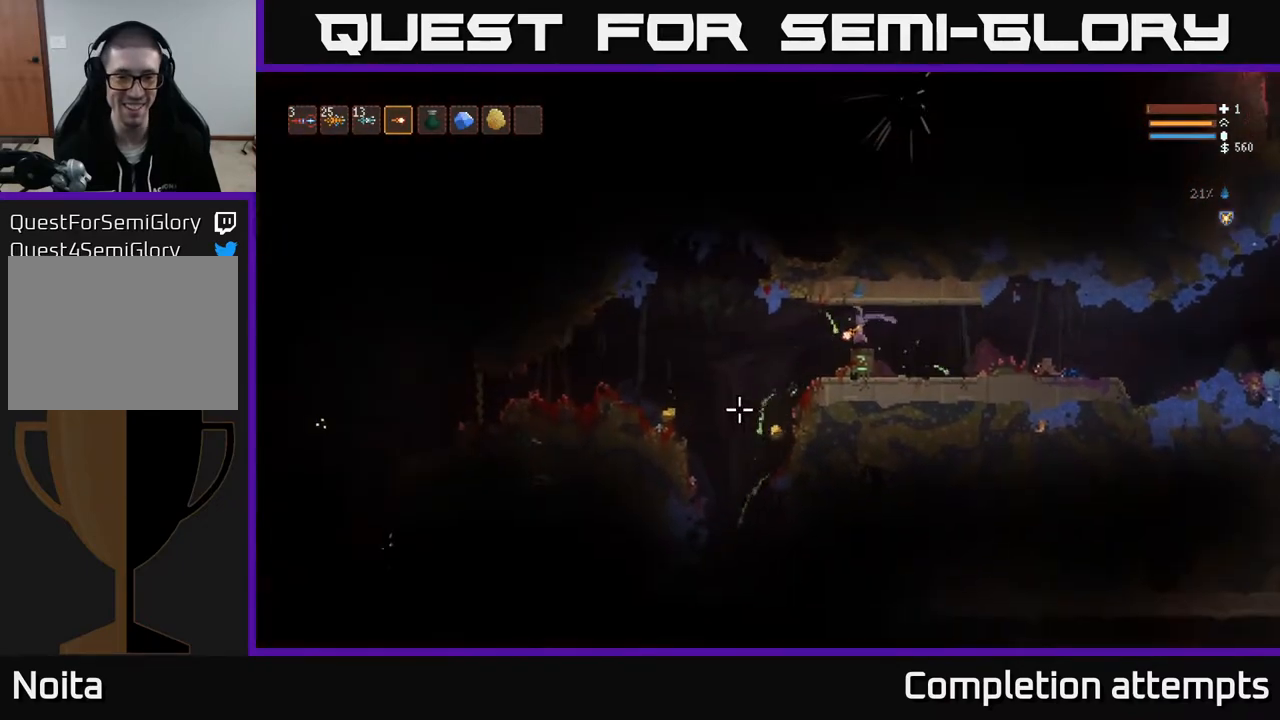
{"buttons": [], "left_stick": "left", "right_stick": "down-left", "events": [[383, "L2", "down"], [483, "L2", "up"]]}
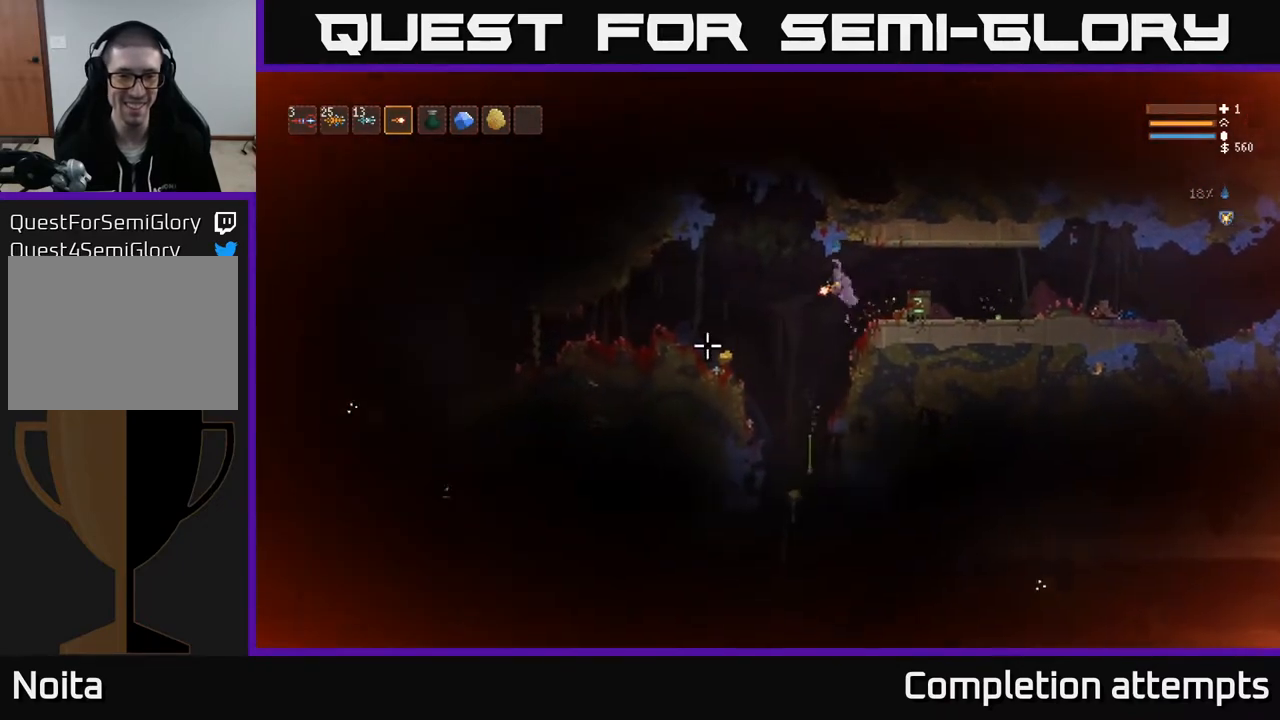
{"buttons": [], "left_stick": "left", "right_stick": "down", "events": [[400, "right_stick", "down"]]}
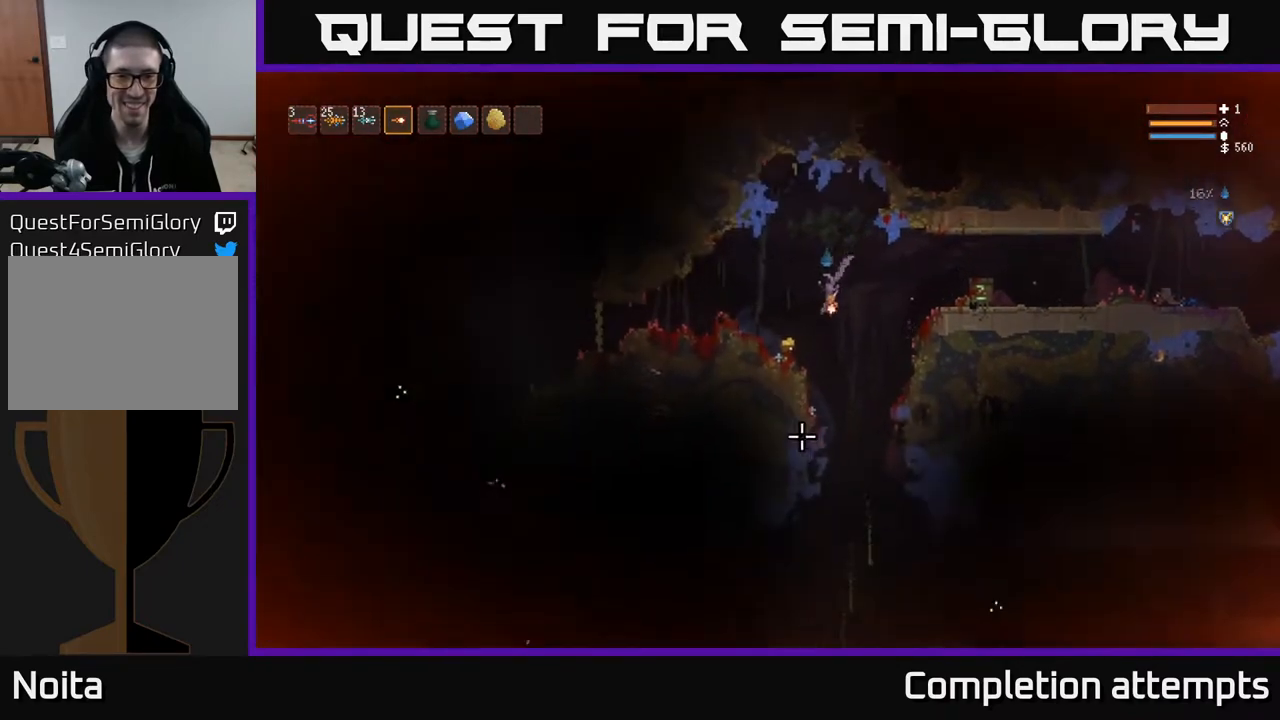
{"buttons": [], "left_stick": "right", "right_stick": "down", "events": [[133, "L2", "down"], [233, "left_stick", "center"], [283, "left_stick", "right"], [383, "L2", "up"]]}
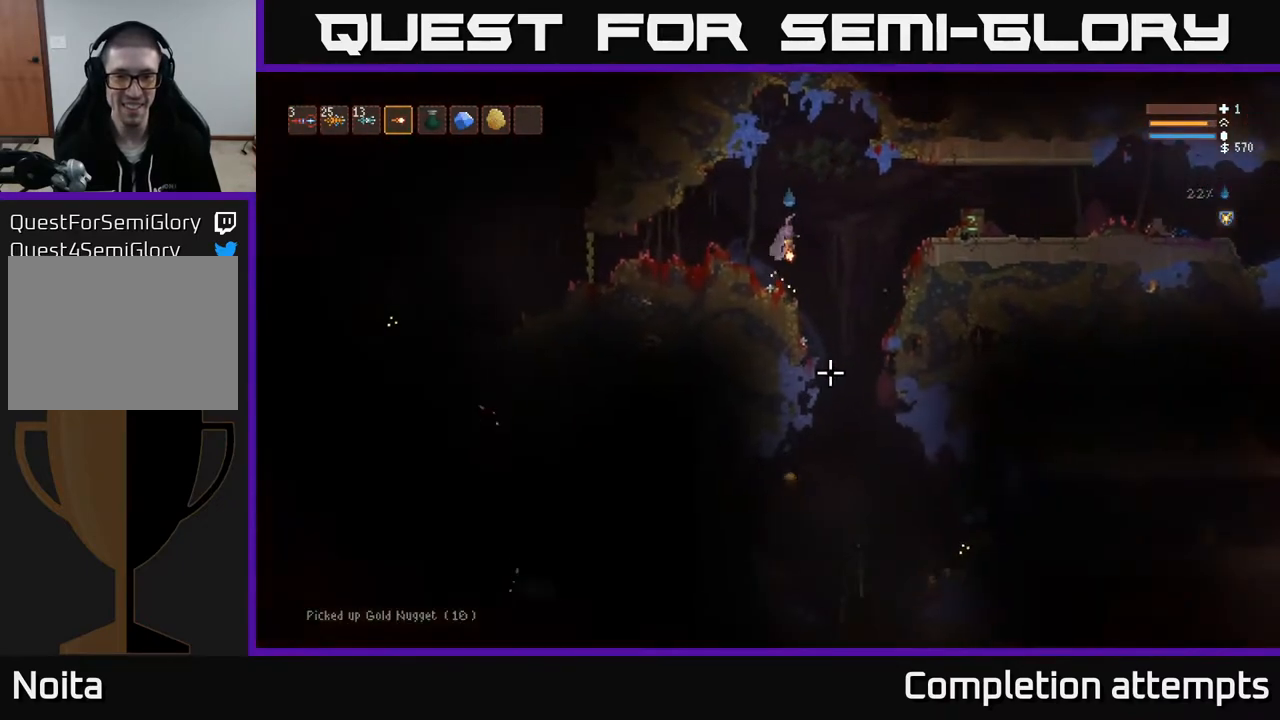
{"buttons": ["L2"], "left_stick": "center", "right_stick": "down", "events": [[200, "R2", "down"], [300, "R2", "up"], [333, "left_stick", "center"], [417, "L2", "down"]]}
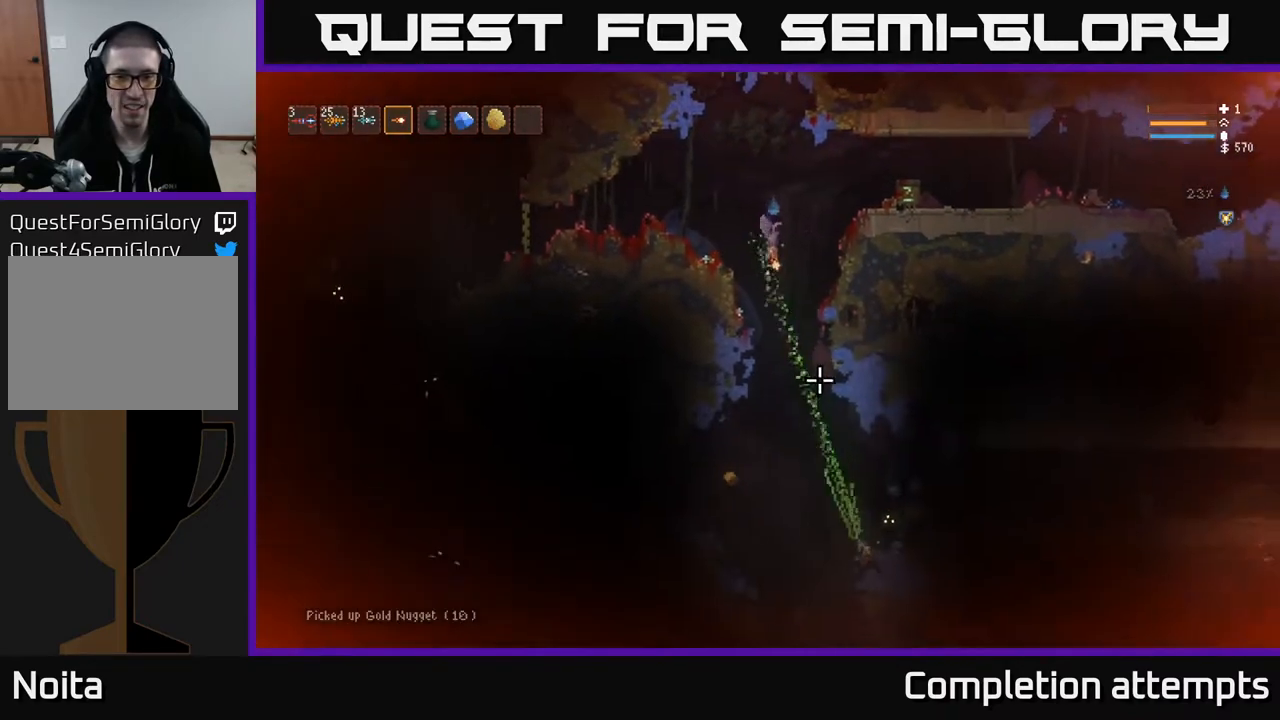
{"buttons": [], "left_stick": "right", "right_stick": "down", "events": [[33, "R2", "down"], [50, "L2", "up"], [133, "R2", "up"], [217, "L2", "down"], [217, "left_stick", "right"], [317, "R2", "down"], [417, "L2", "up"], [417, "R2", "up"]]}
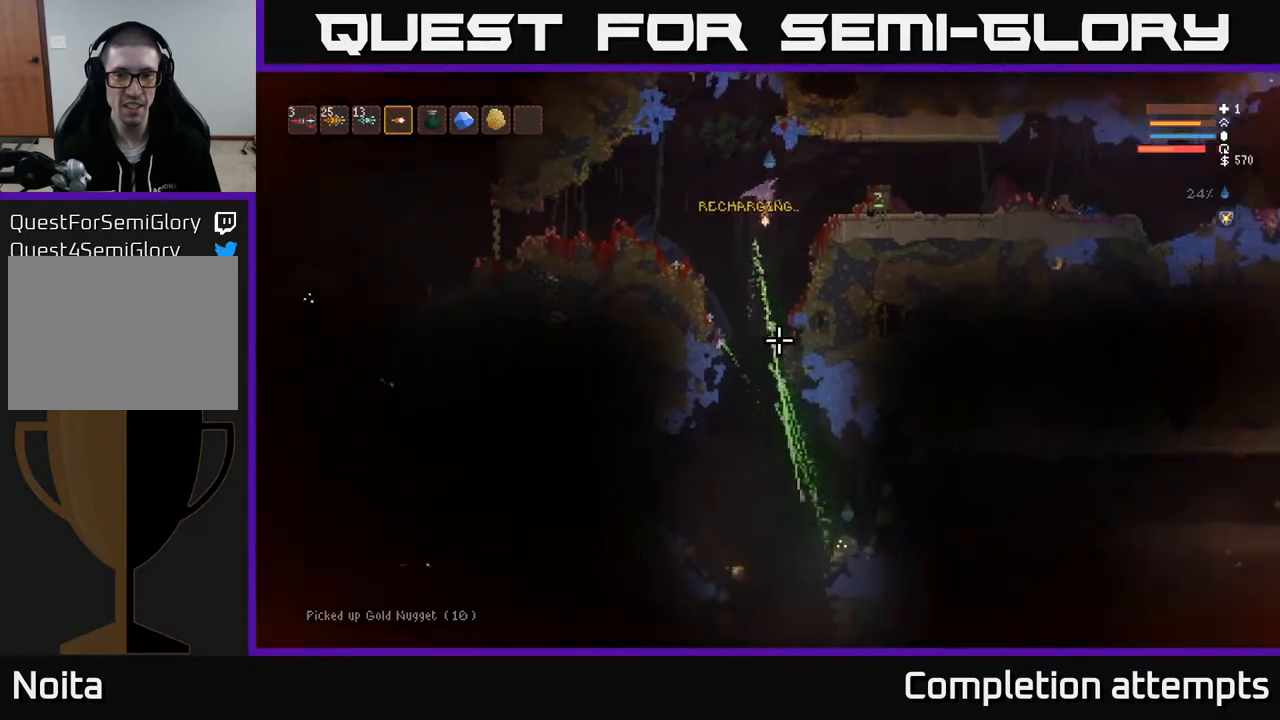
{"buttons": ["L2"], "left_stick": "right", "right_stick": "down", "events": [[50, "L2", "down"], [167, "L2", "up"], [483, "L2", "down"]]}
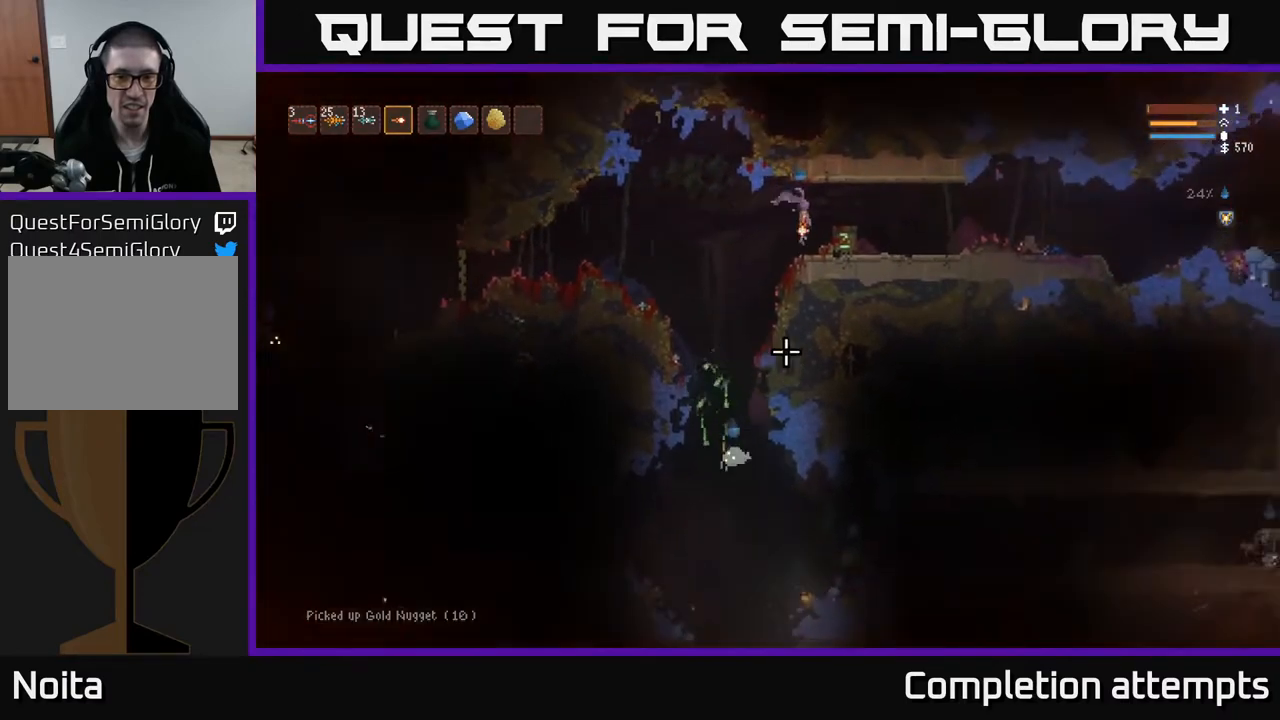
{"buttons": [], "left_stick": "right", "right_stick": "down-left", "events": [[217, "L2", "up"], [217, "right_stick", "down-left"]]}
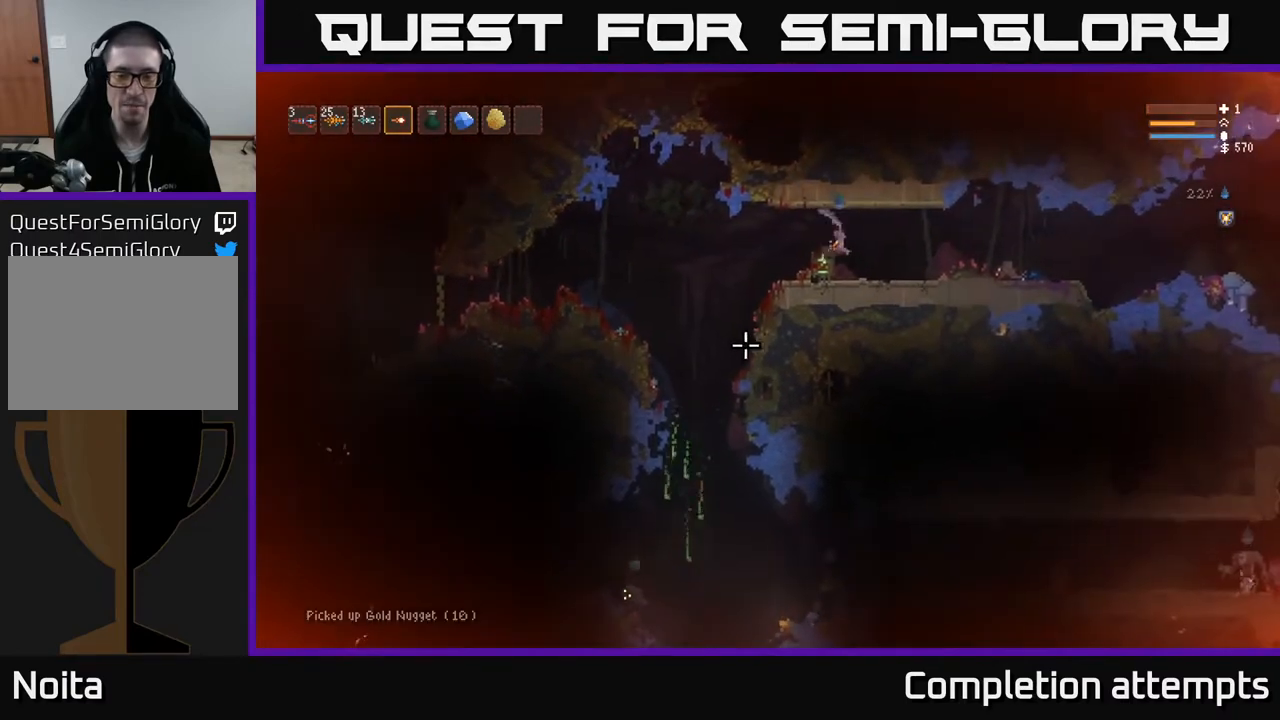
{"buttons": [], "left_stick": "center", "right_stick": "down-left", "events": [[100, "left_stick", "center"]]}
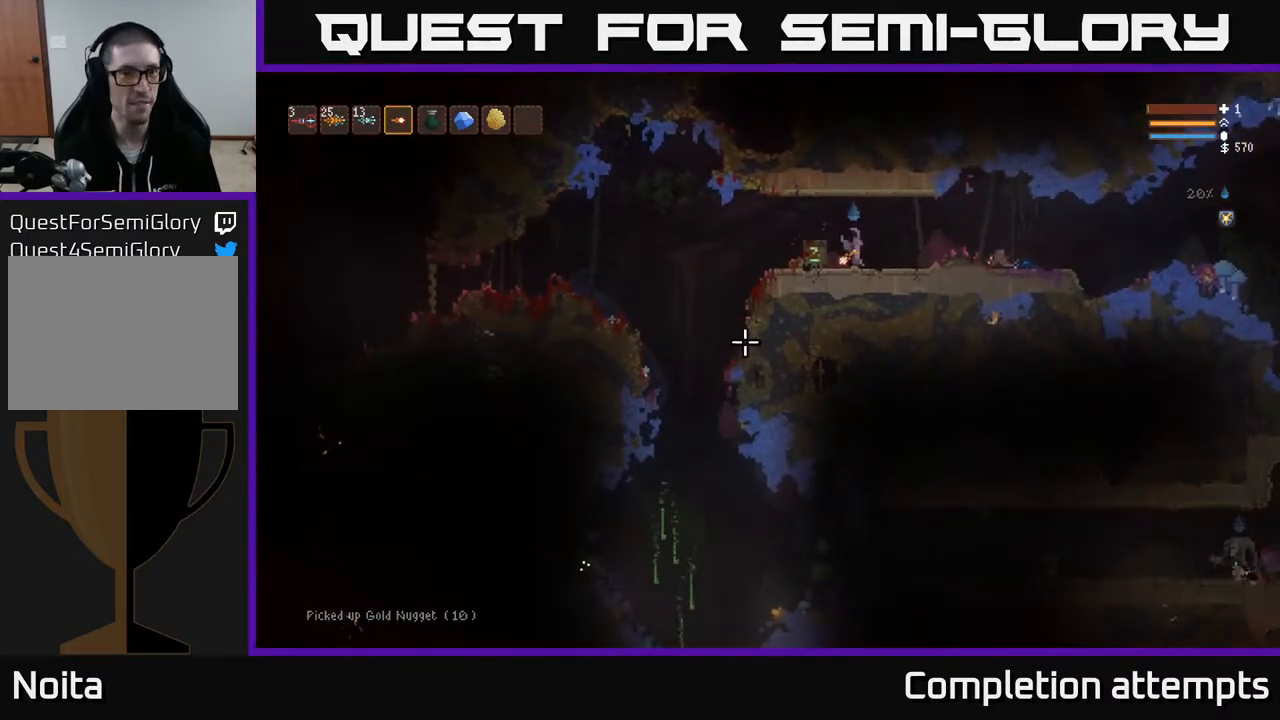
{"buttons": [], "left_stick": "left", "right_stick": "down-left", "events": [[83, "right_stick", "left"], [183, "left_stick", "left"], [300, "L2", "down"], [417, "L2", "up"], [433, "right_stick", "down-left"]]}
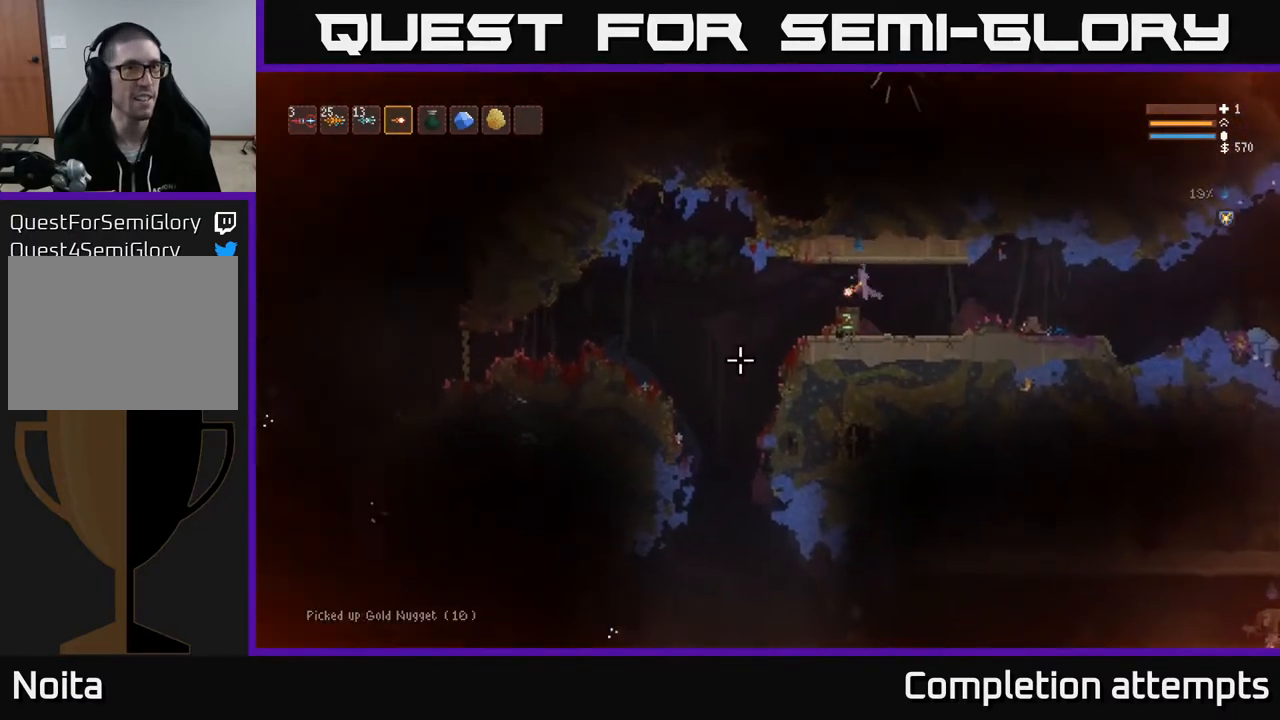
{"buttons": [], "left_stick": "center", "right_stick": "left", "events": [[50, "left_stick", "center"], [117, "right_stick", "left"]]}
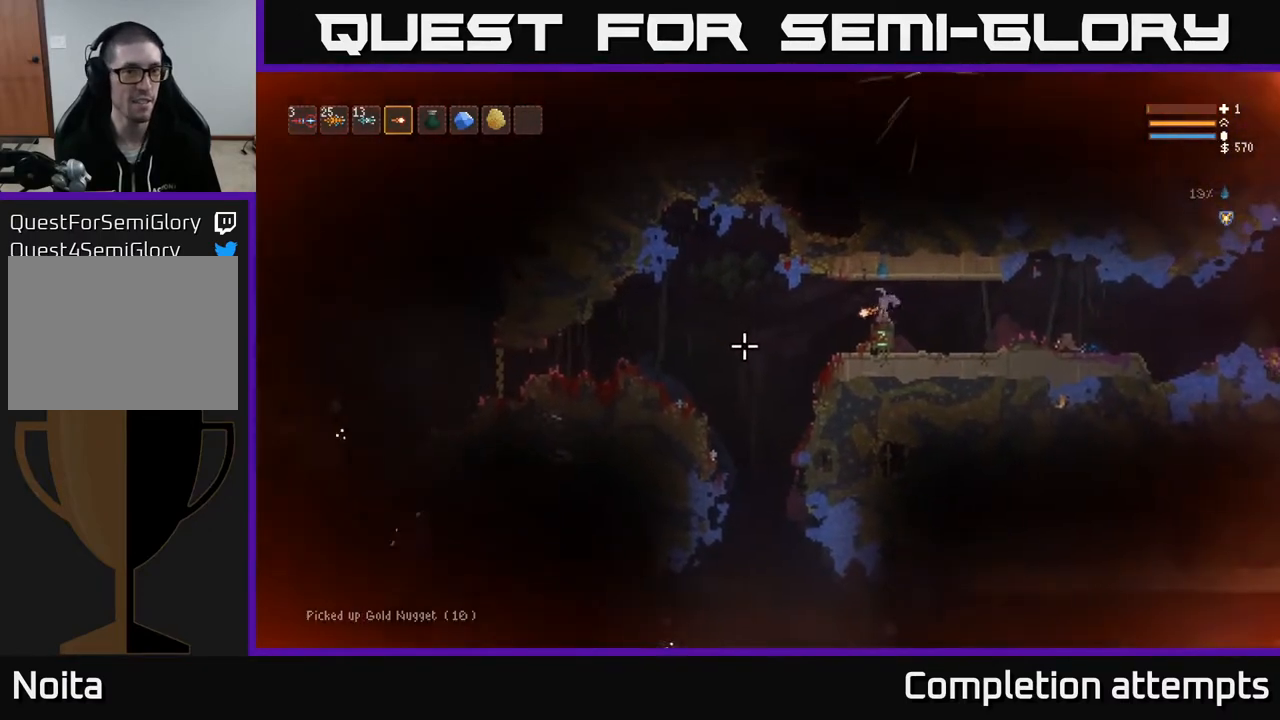
{"buttons": [], "left_stick": "center", "right_stick": "left", "events": [[317, "R2", "down"], [417, "R2", "up"]]}
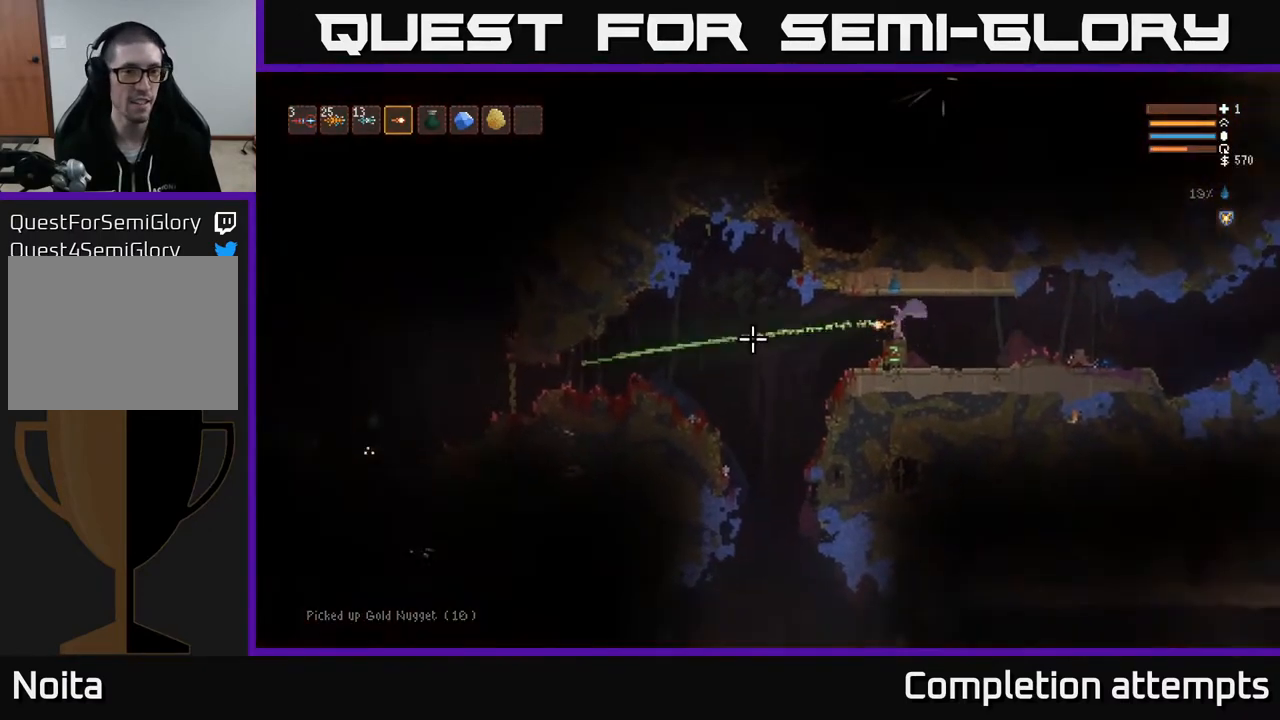
{"buttons": ["R2"], "left_stick": "center", "right_stick": "left", "events": [[167, "R2", "down"], [350, "R2", "up"], [467, "R2", "down"]]}
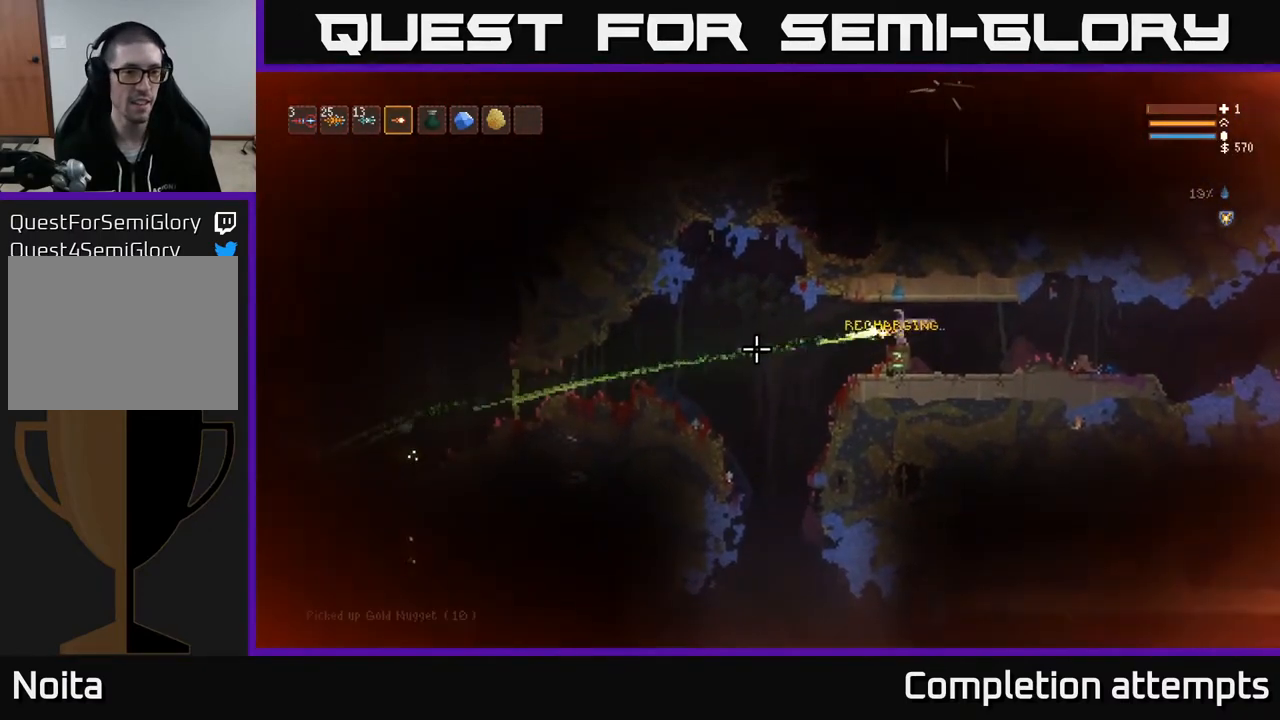
{"buttons": [], "left_stick": "center", "right_stick": "left", "events": [[117, "R2", "up"], [267, "R2", "down"], [433, "R2", "up"]]}
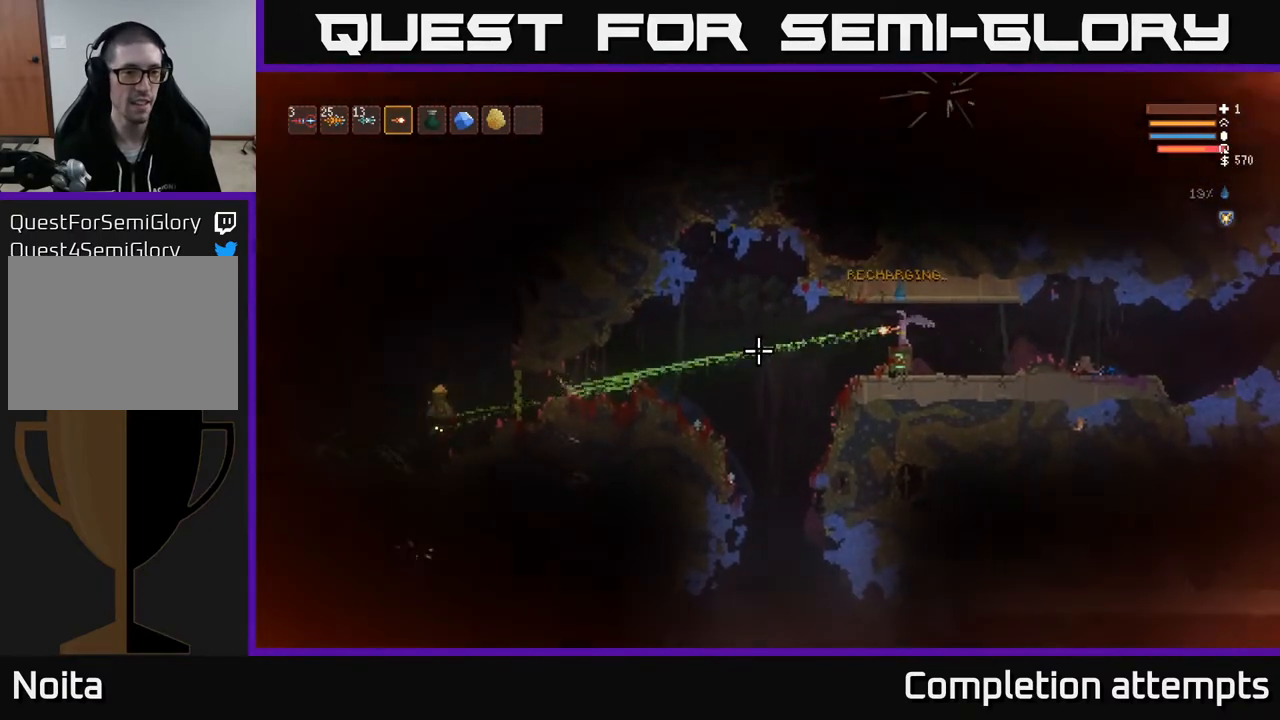
{"buttons": [], "left_stick": "center", "right_stick": "left", "events": [[83, "R2", "down"], [217, "R2", "up"], [350, "R2", "down"], [450, "R2", "up"]]}
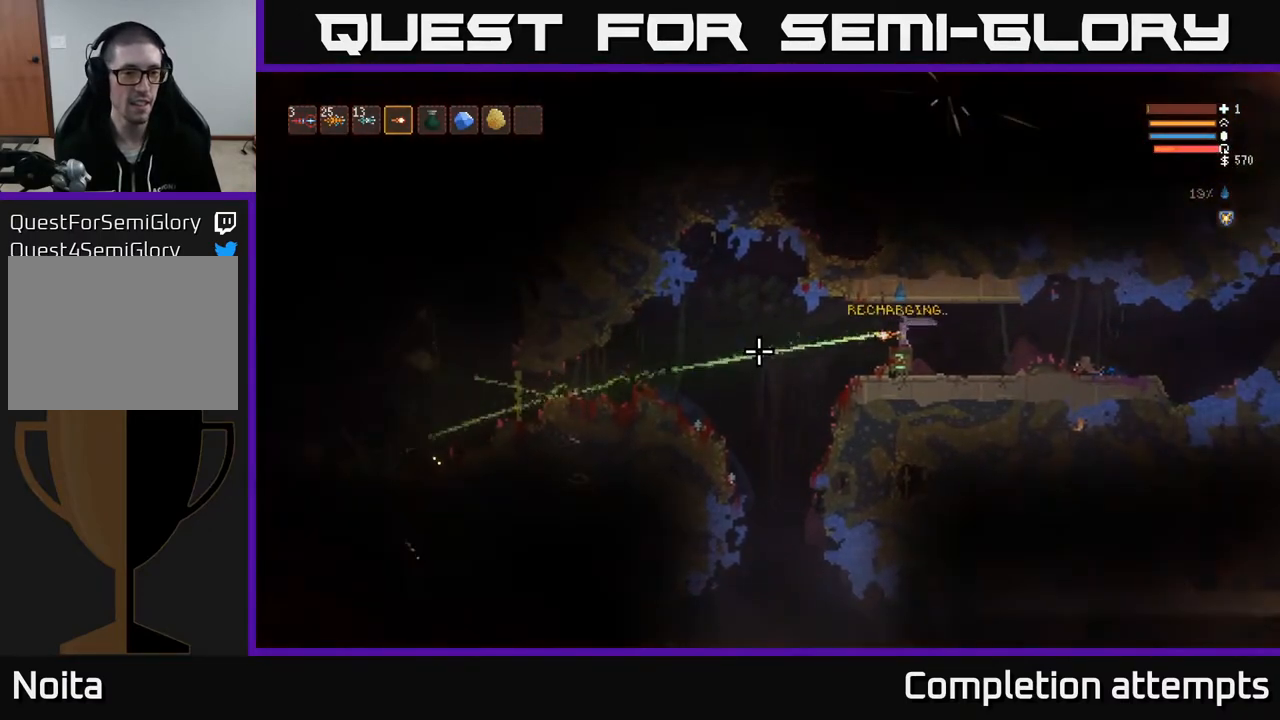
{"buttons": ["R2"], "left_stick": "center", "right_stick": "left", "events": [[200, "R2", "down"], [333, "R2", "up"], [483, "R2", "down"]]}
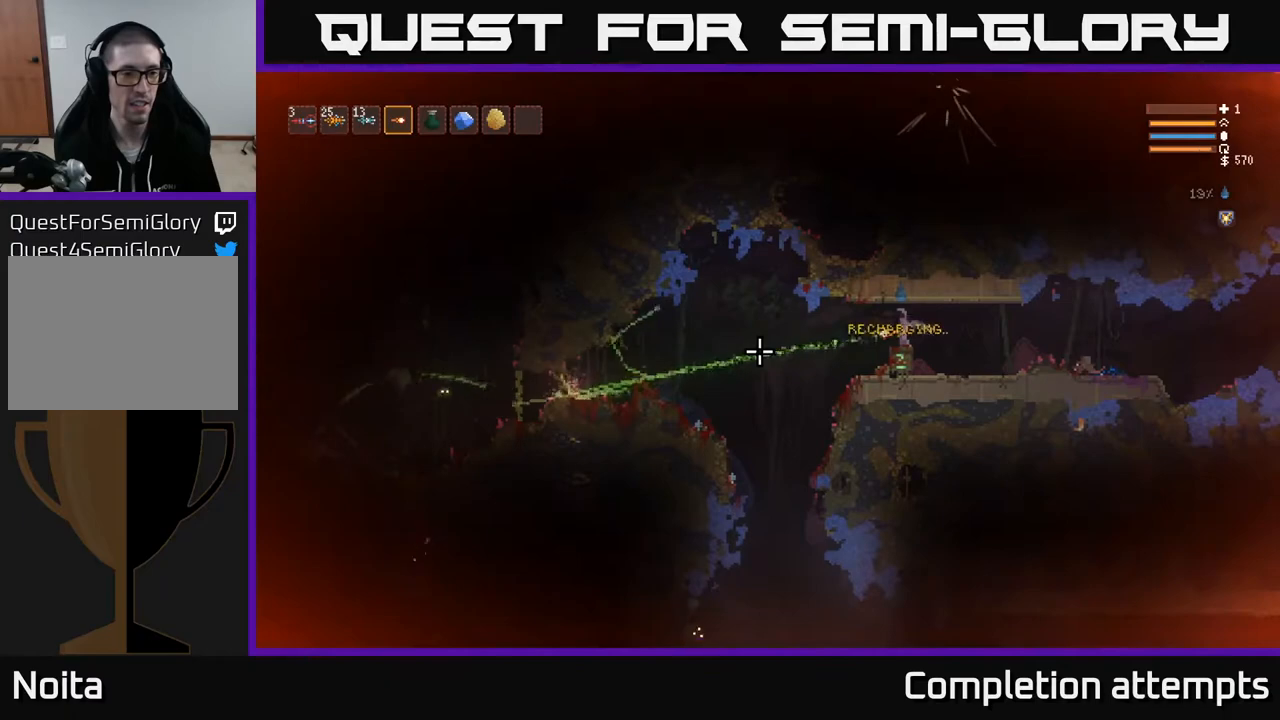
{"buttons": [], "left_stick": "center", "right_stick": "left", "events": [[117, "R2", "up"], [317, "R2", "down"], [467, "R2", "up"]]}